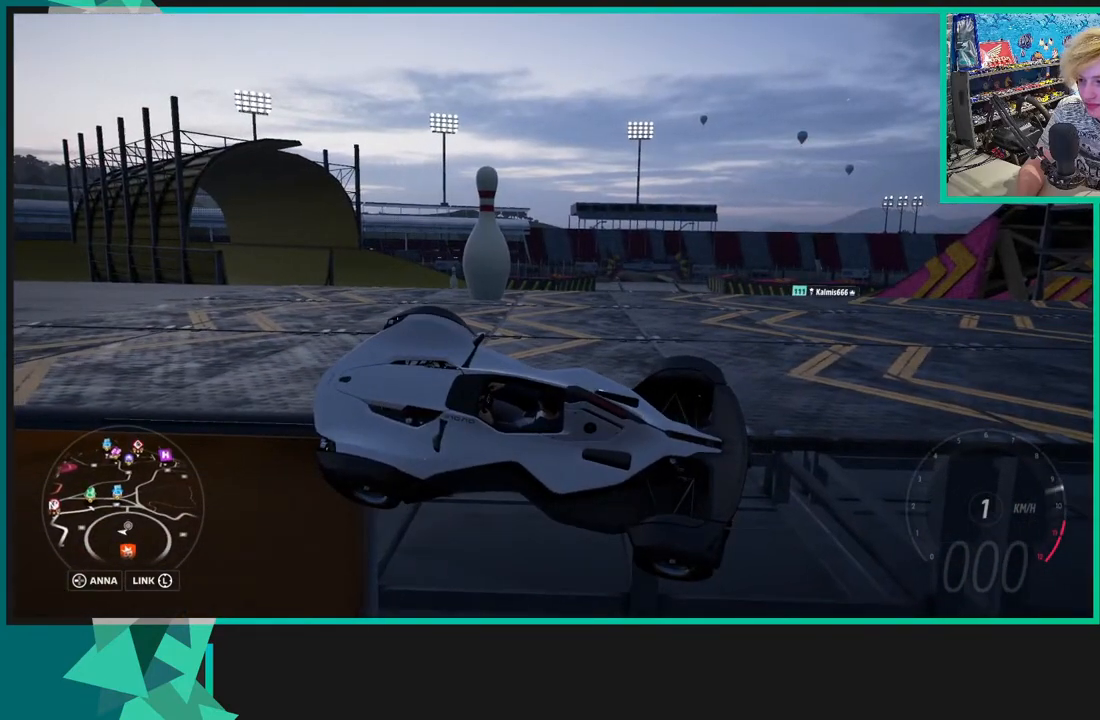
Gameplay with a controller (Xbox layout); each line is a JSON object with the inputs held at the frame after it. "events" lists button and stick changes between this image and that frame as [ms after this image, input, new state], when the widget could be followed in between. Not read: L3.
{"buttons": [], "left_stick": "center", "right_stick": "right", "events": [[100, "R2", "up"]]}
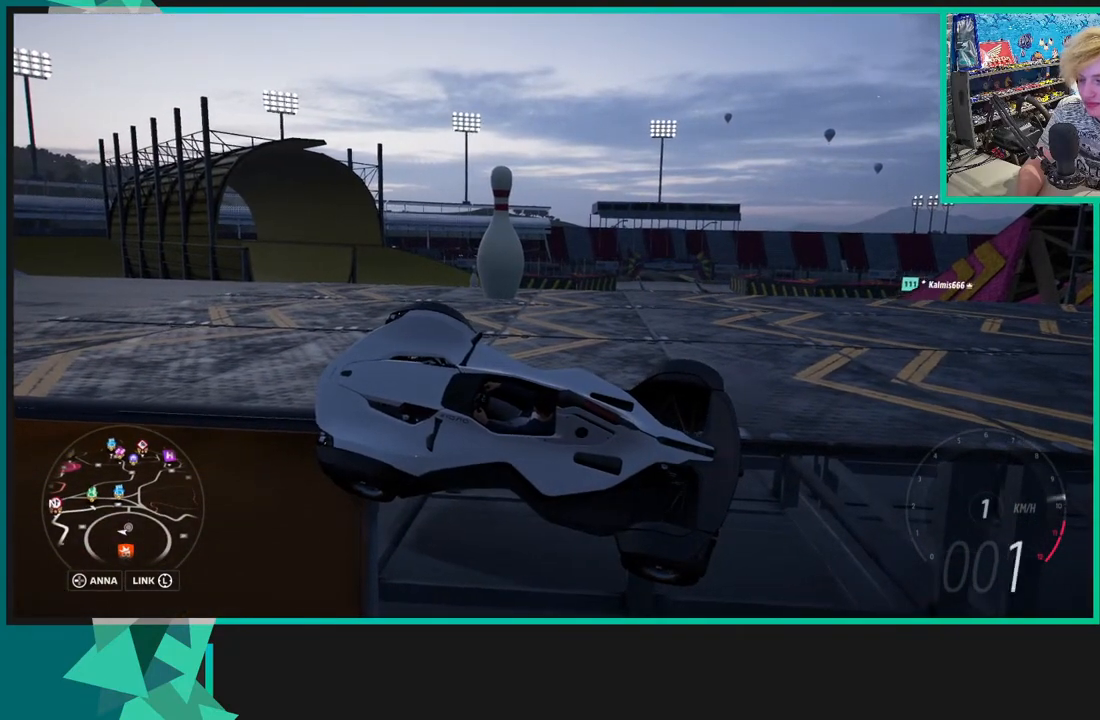
{"buttons": [], "left_stick": "center", "right_stick": "up-right", "events": [[183, "R2", "down"], [200, "right_stick", "up-right"], [283, "R2", "up"]]}
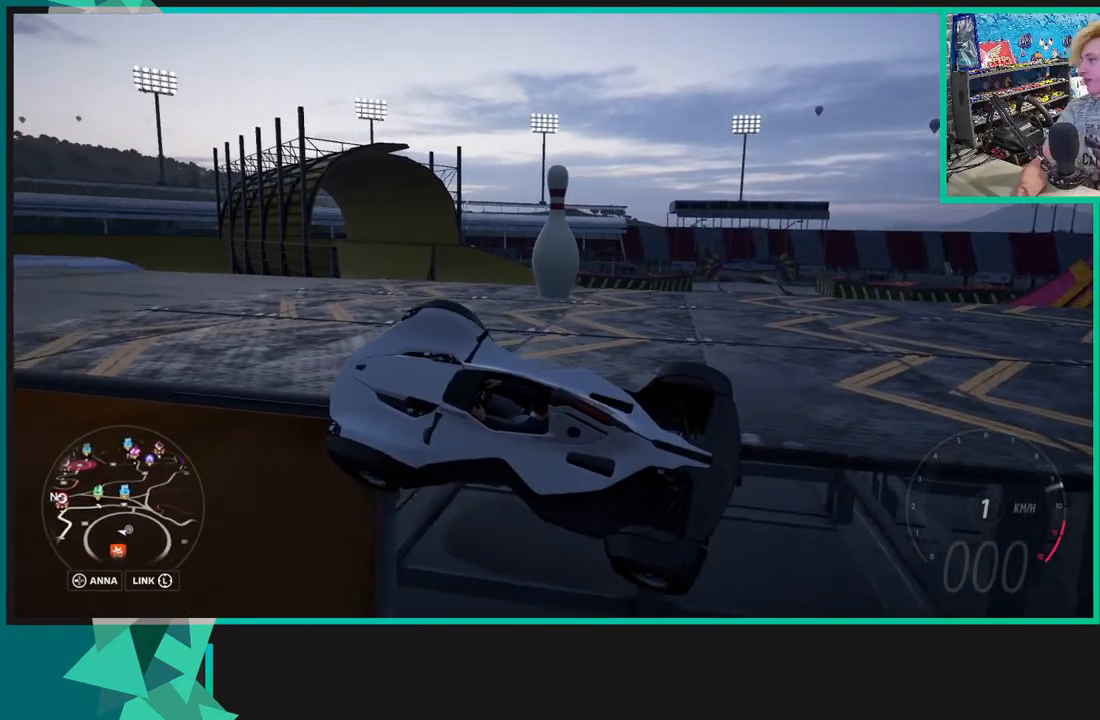
{"buttons": [], "left_stick": "center", "right_stick": "up-right", "events": [[150, "R2", "down"], [300, "R2", "up"]]}
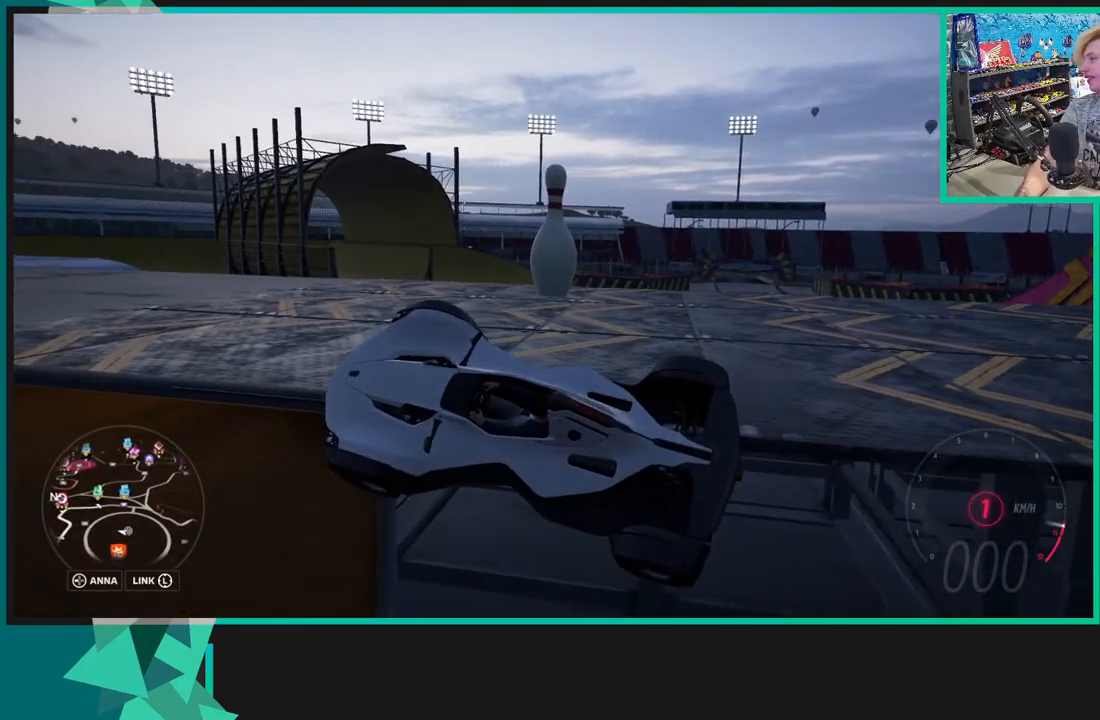
{"buttons": [], "left_stick": "center", "right_stick": "up-right", "events": [[150, "R2", "down"], [333, "R2", "up"]]}
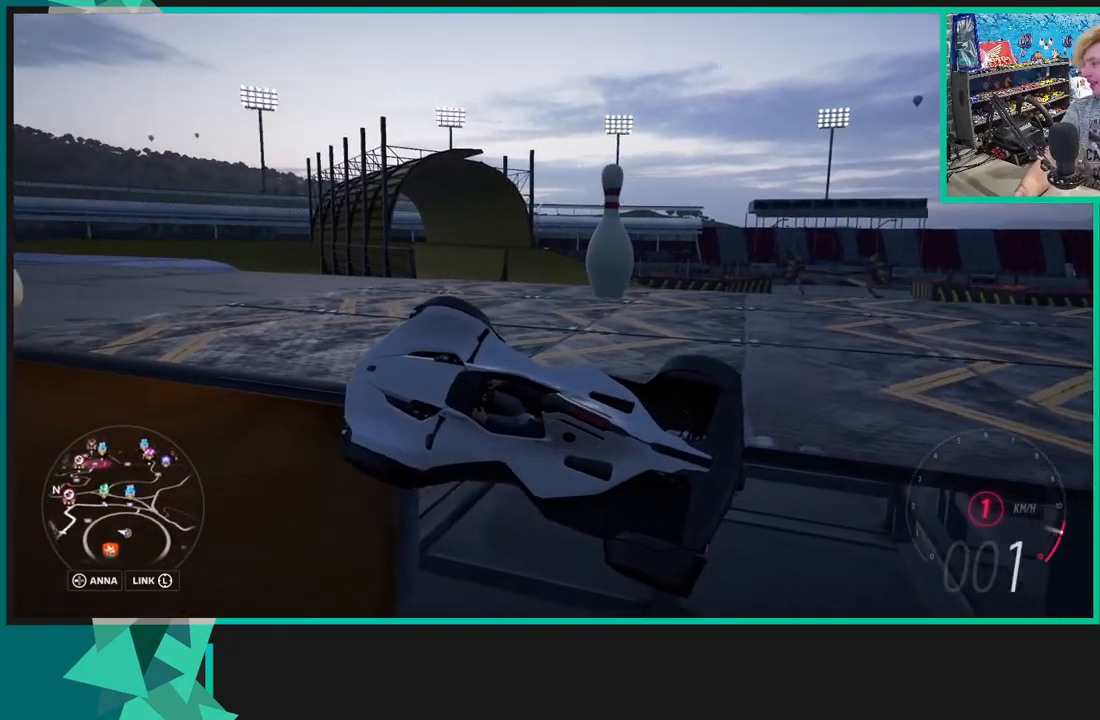
{"buttons": [], "left_stick": "center", "right_stick": "up-right", "events": [[183, "R2", "down"], [300, "R2", "up"]]}
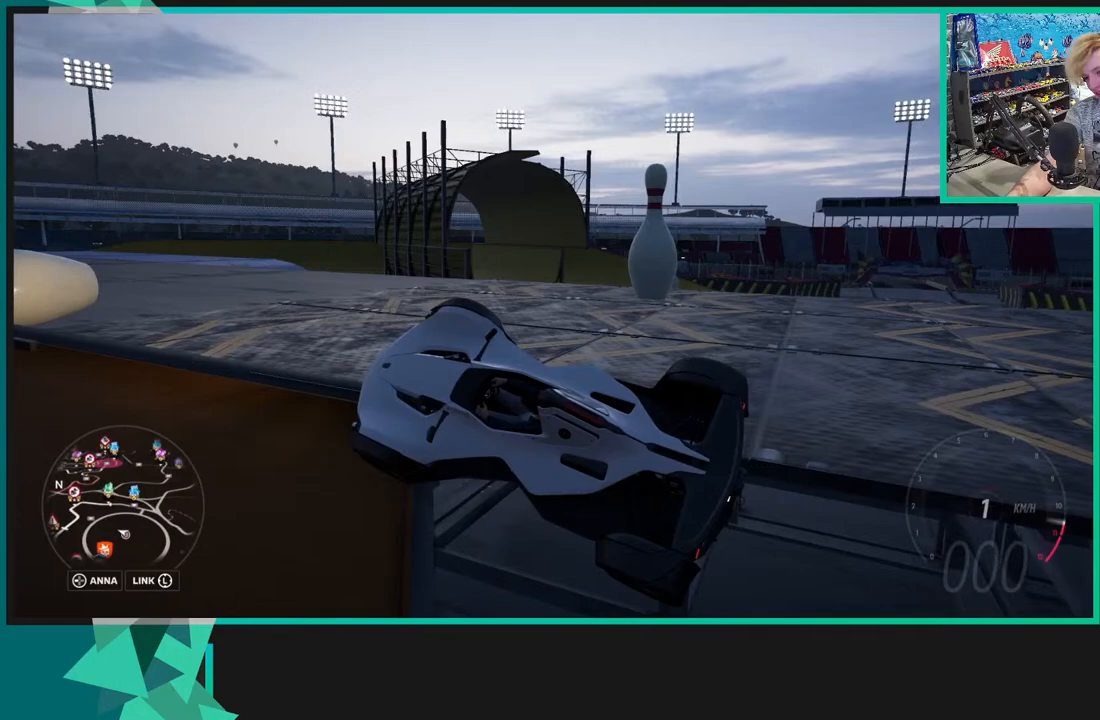
{"buttons": [], "left_stick": "center", "right_stick": "up-right", "events": [[183, "R2", "down"], [333, "R2", "up"]]}
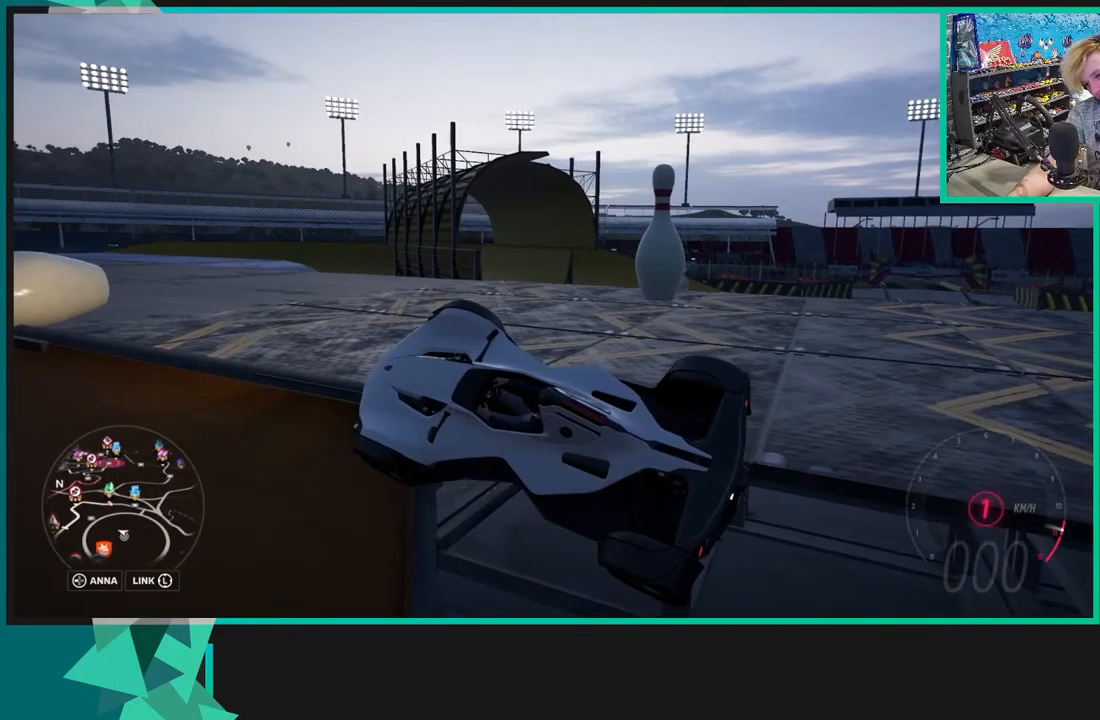
{"buttons": [], "left_stick": "center", "right_stick": "center", "events": [[133, "right_stick", "center"], [300, "R1", "down"], [300, "X", "down"], [500, "R1", "up"], [500, "X", "up"]]}
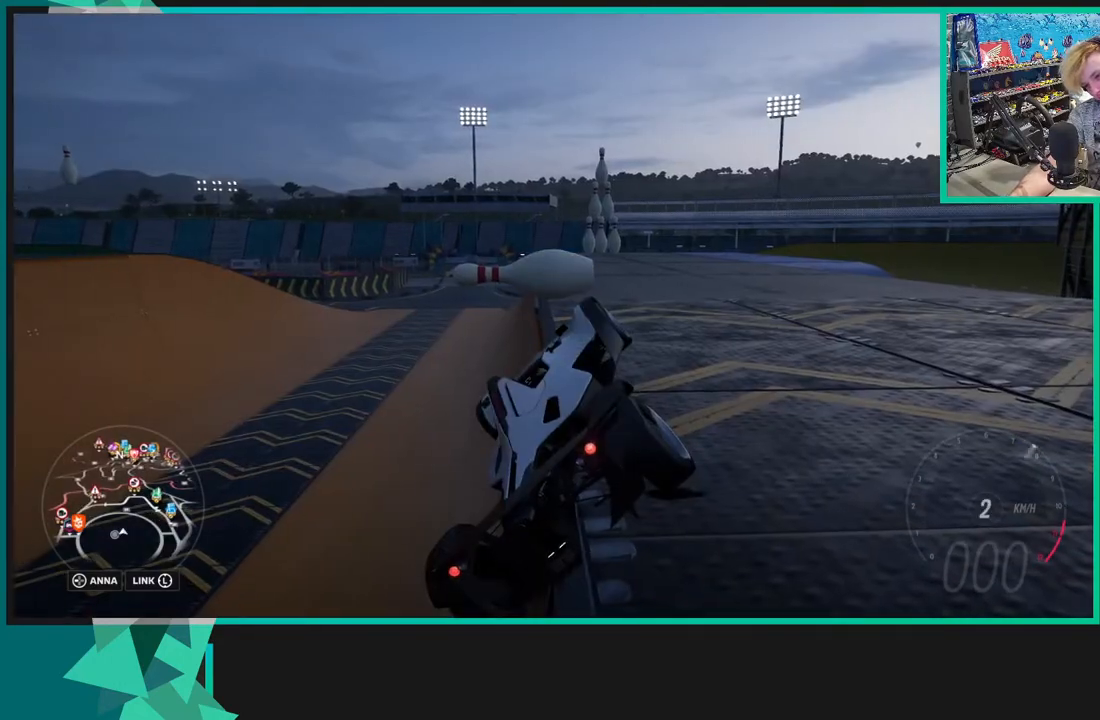
{"buttons": [], "left_stick": "center", "right_stick": "center", "events": [[150, "R2", "down"], [333, "R2", "up"]]}
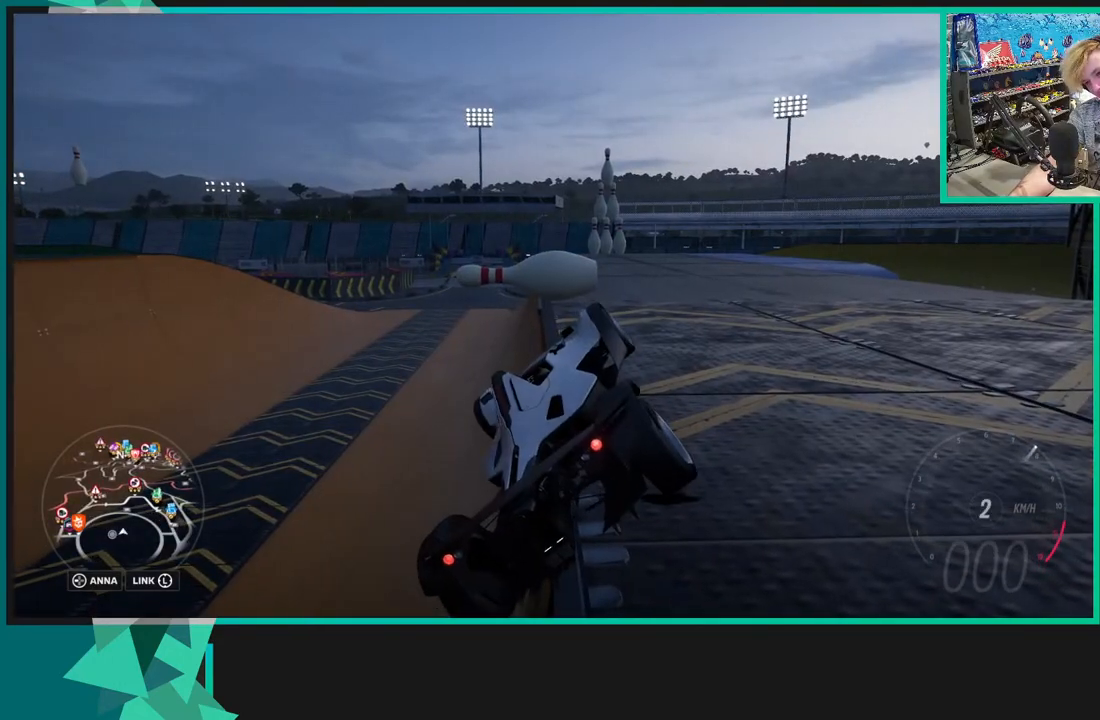
{"buttons": [], "left_stick": "center", "right_stick": "center", "events": [[50, "START", "down"], [200, "START", "up"]]}
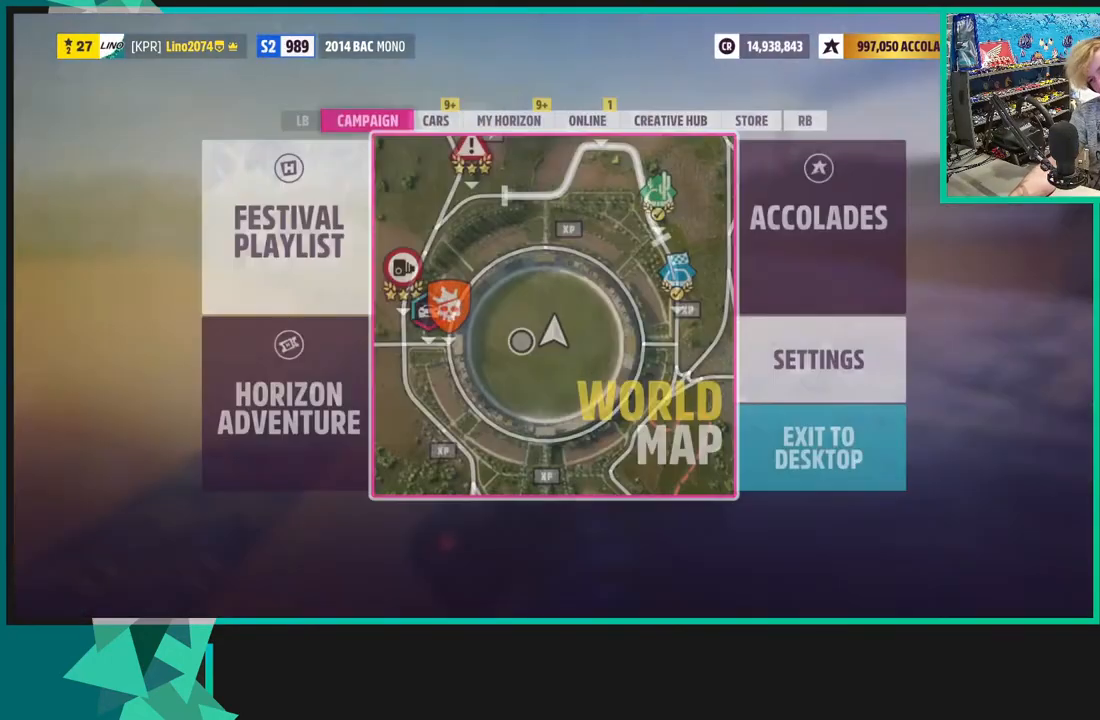
{"buttons": ["DPAD_LEFT"], "left_stick": "center", "right_stick": "center", "events": [[500, "DPAD_LEFT", "down"]]}
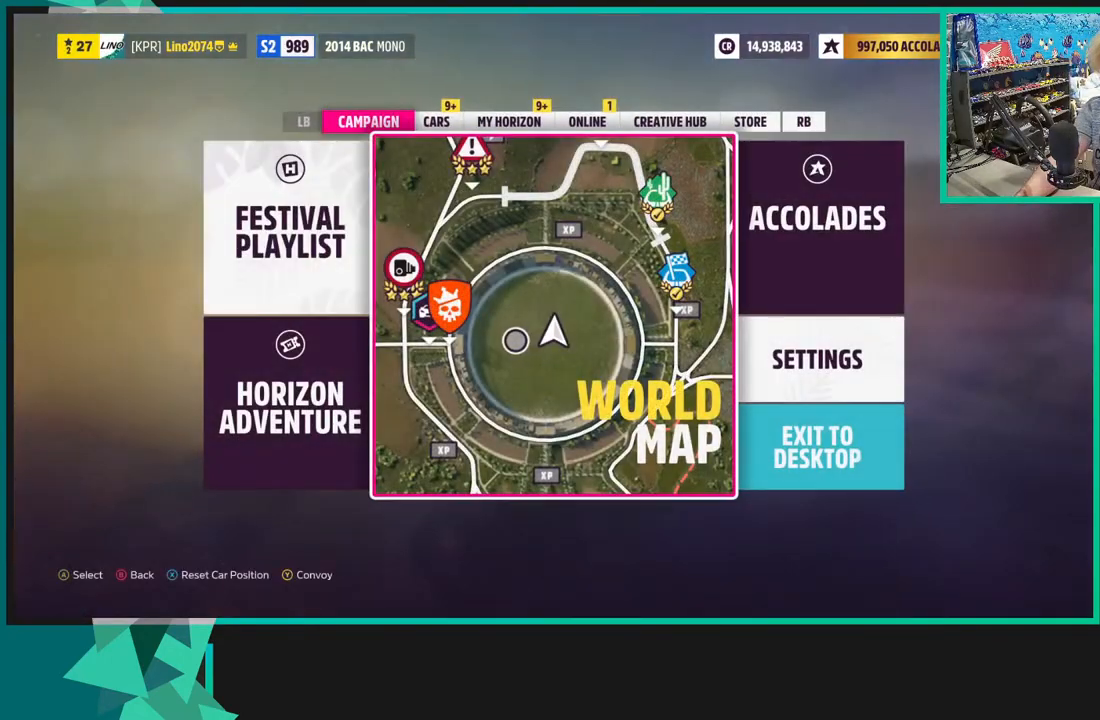
{"buttons": [], "left_stick": "center", "right_stick": "center", "events": [[133, "DPAD_LEFT", "up"], [400, "R1", "down"], [500, "R1", "up"]]}
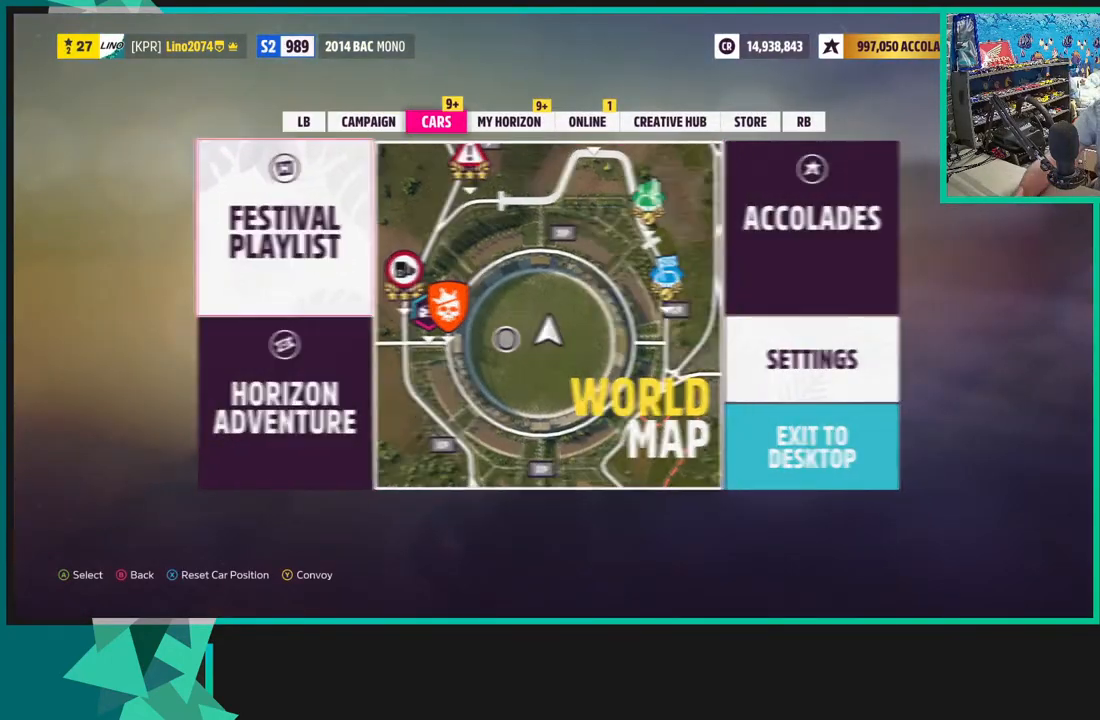
{"buttons": [], "left_stick": "center", "right_stick": "center", "events": [[100, "R1", "down"], [183, "R1", "up"], [300, "R1", "down"], [433, "R1", "up"]]}
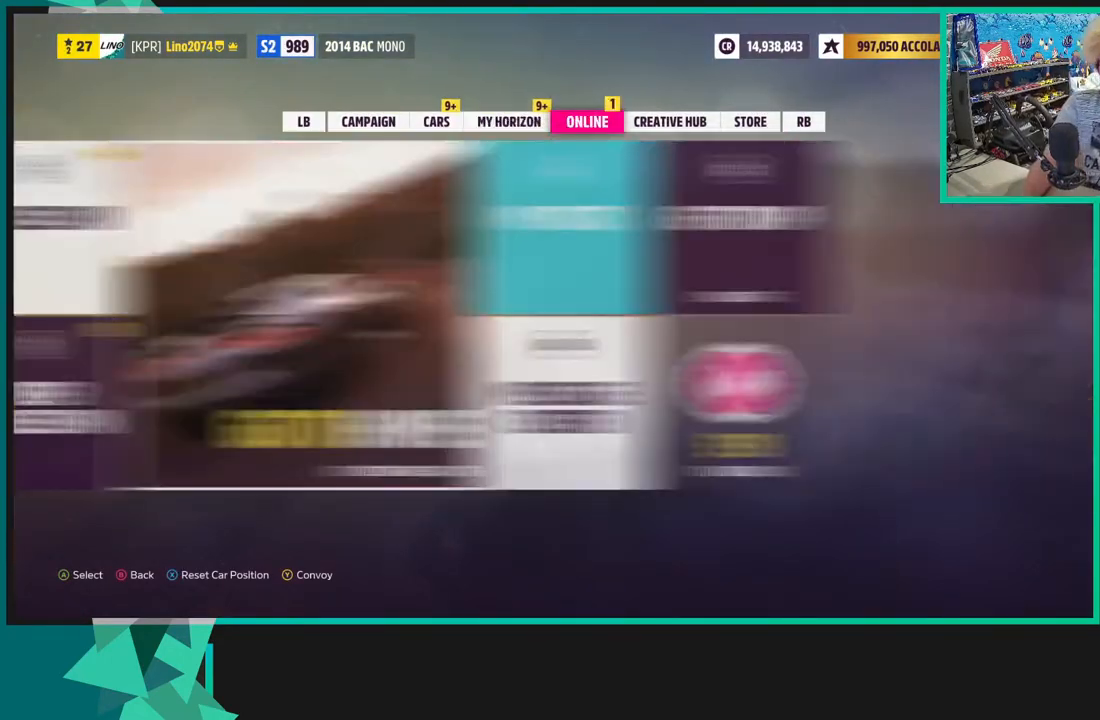
{"buttons": ["A"], "left_stick": "center", "right_stick": "center", "events": [[233, "DPAD_LEFT", "down"], [300, "DPAD_LEFT", "up"], [400, "DPAD_DOWN", "down"], [500, "A", "down"], [500, "DPAD_DOWN", "up"]]}
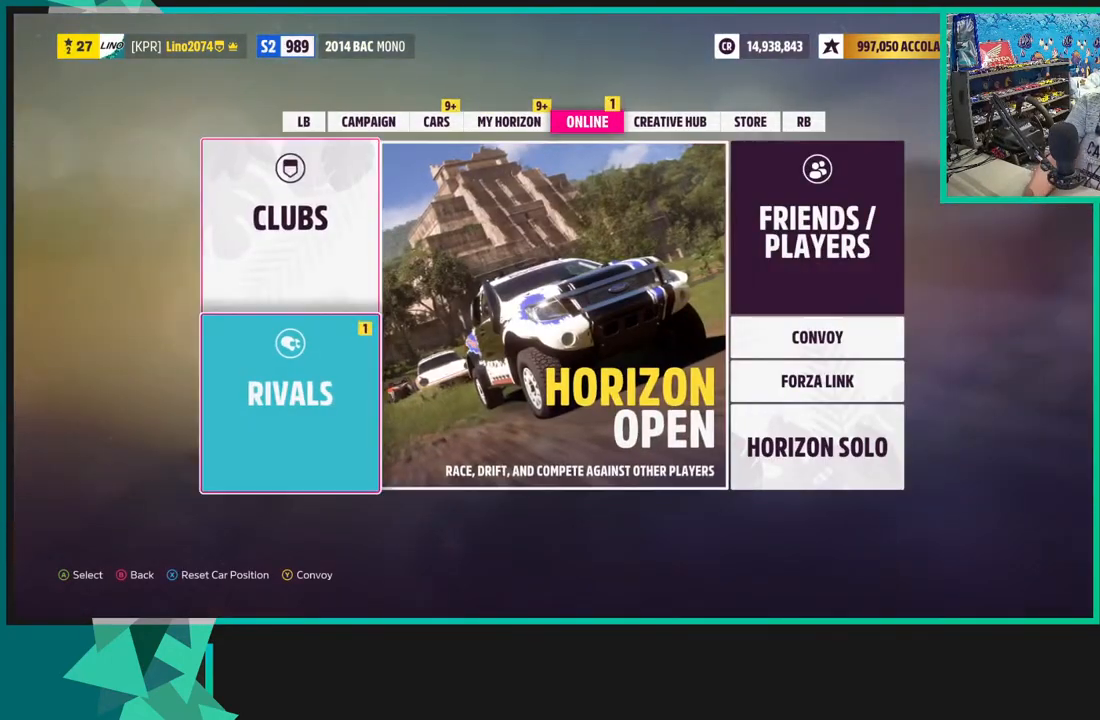
{"buttons": [], "left_stick": "center", "right_stick": "center", "events": [[100, "A", "up"]]}
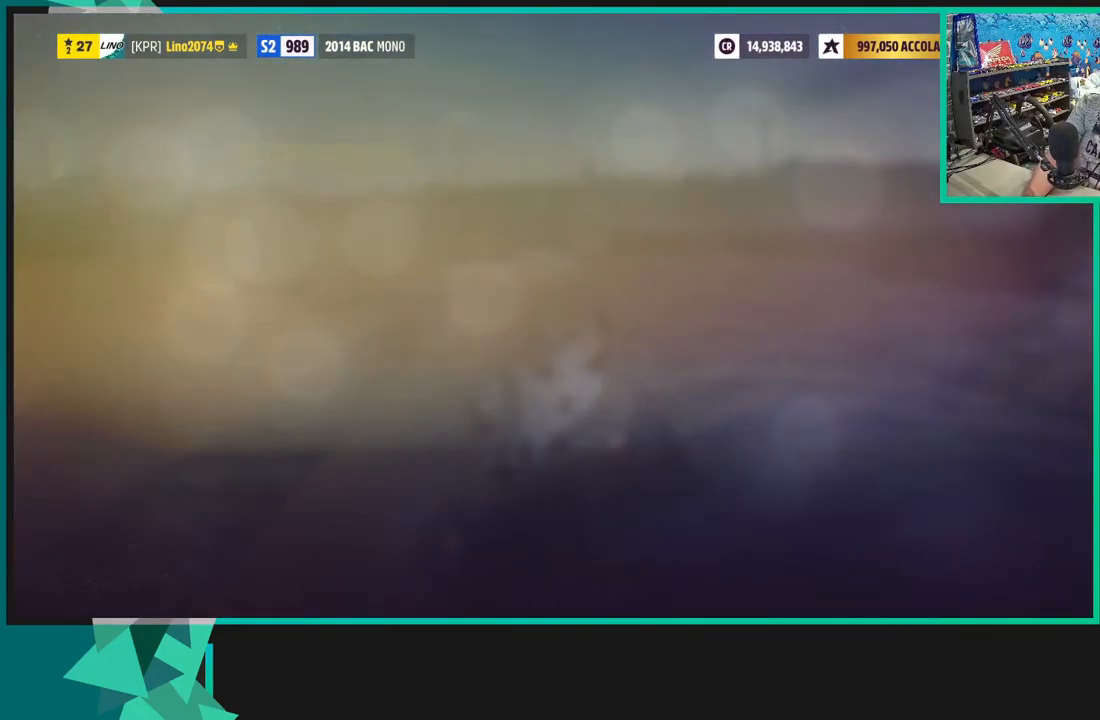
{"buttons": [], "left_stick": "center", "right_stick": "center", "events": [[300, "DPAD_RIGHT", "down"], [433, "DPAD_RIGHT", "up"]]}
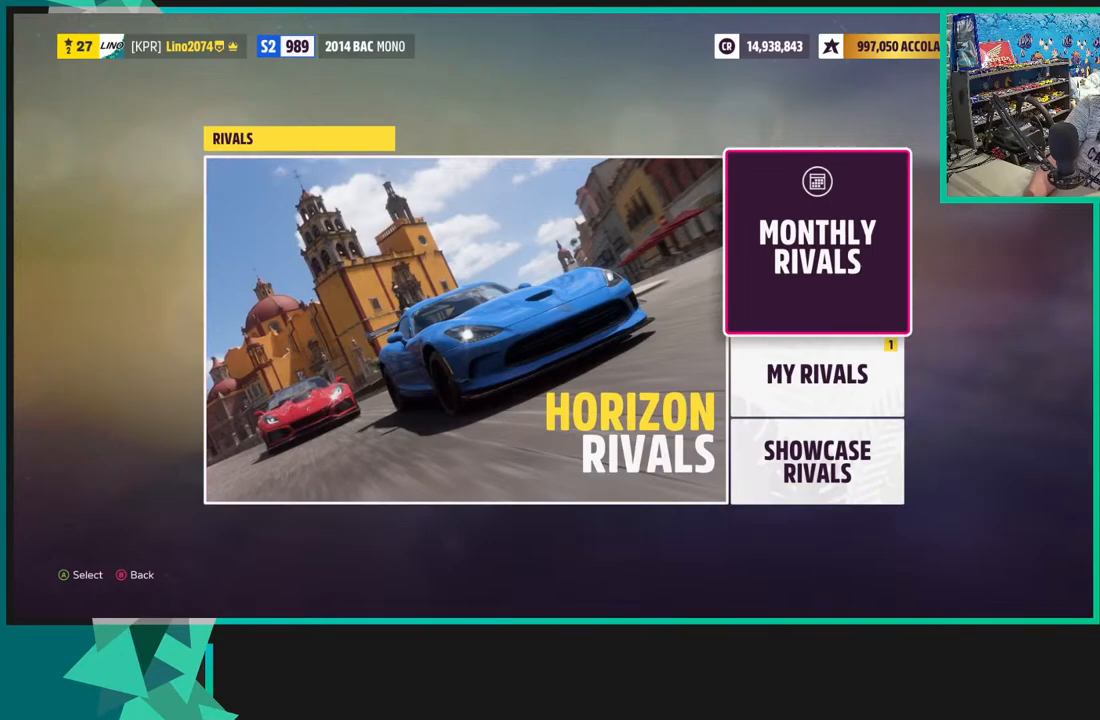
{"buttons": ["DPAD_DOWN"], "left_stick": "center", "right_stick": "center", "events": [[33, "DPAD_DOWN", "down"], [150, "A", "down"], [150, "DPAD_DOWN", "up"], [250, "A", "up"], [450, "DPAD_DOWN", "down"]]}
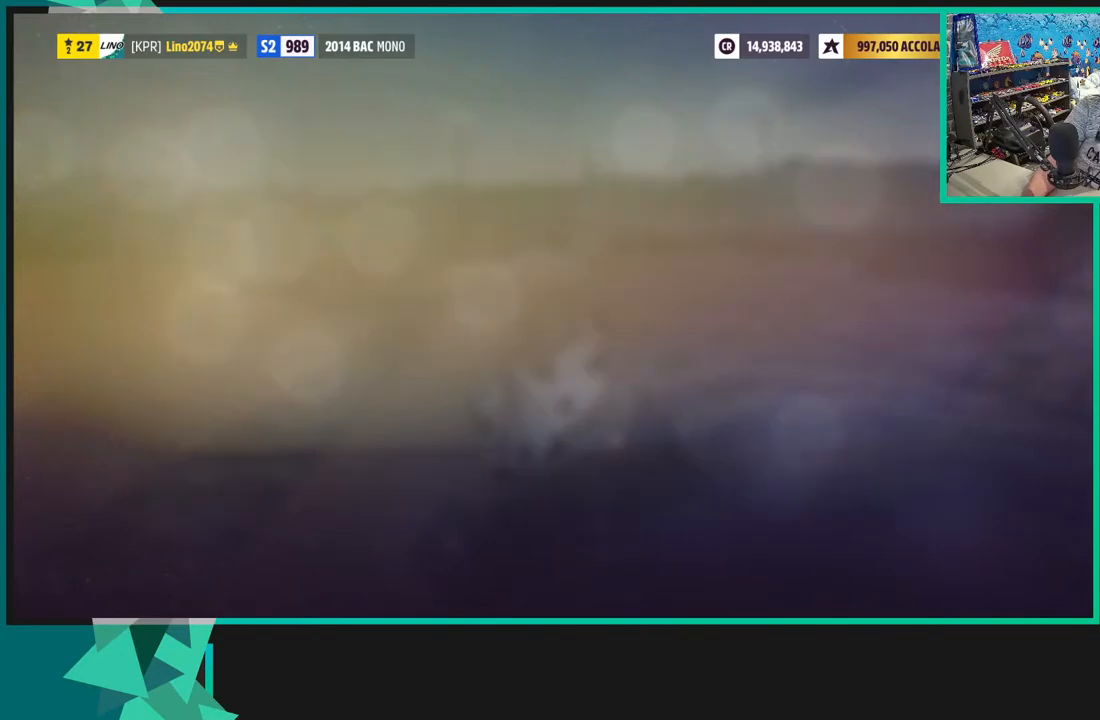
{"buttons": ["DPAD_DOWN"], "left_stick": "center", "right_stick": "center", "events": []}
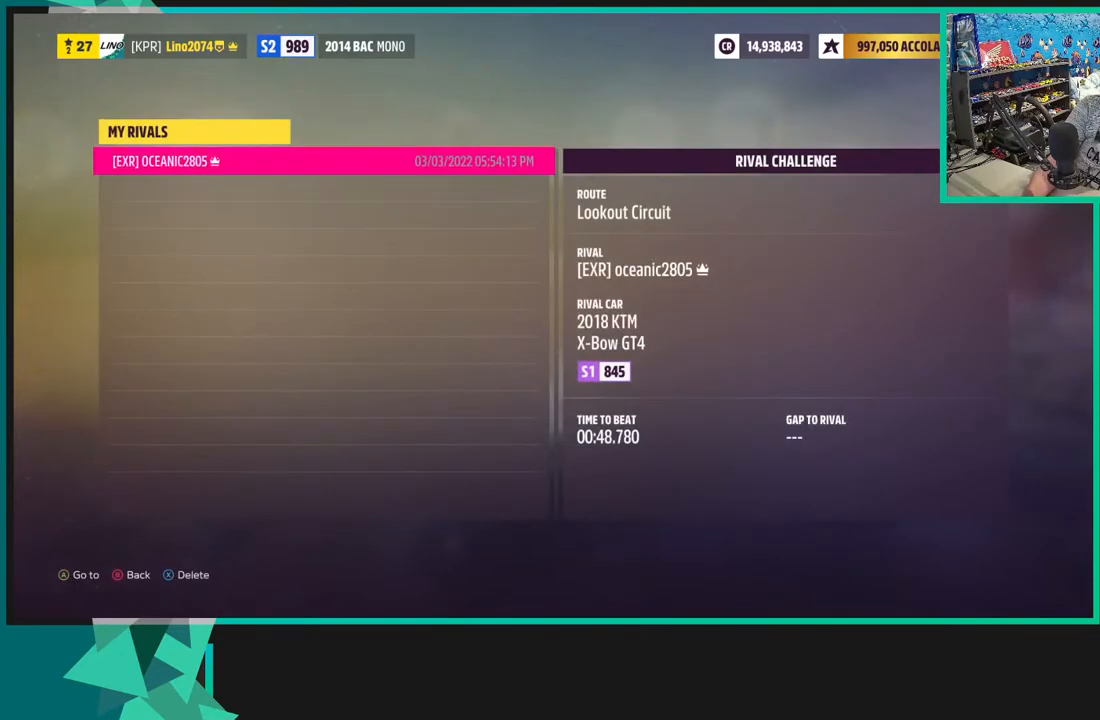
{"buttons": [], "left_stick": "center", "right_stick": "center", "events": [[200, "DPAD_DOWN", "up"], [200, "X", "down"], [400, "X", "up"]]}
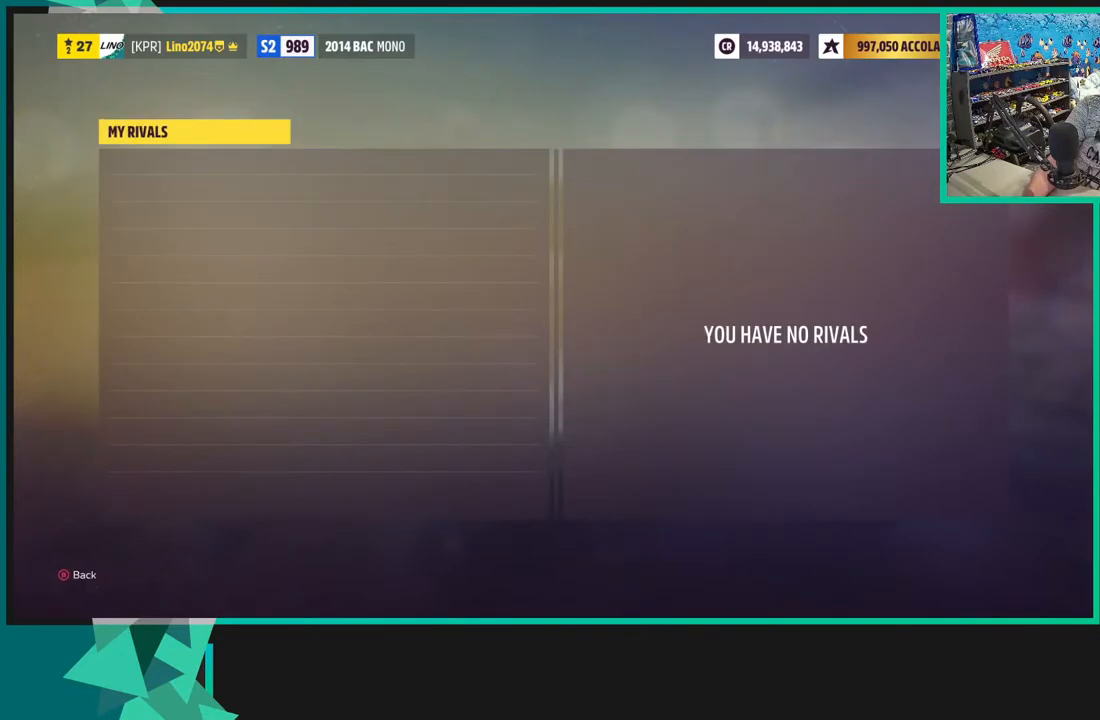
{"buttons": [], "left_stick": "center", "right_stick": "center", "events": [[50, "B", "down"], [200, "B", "up"]]}
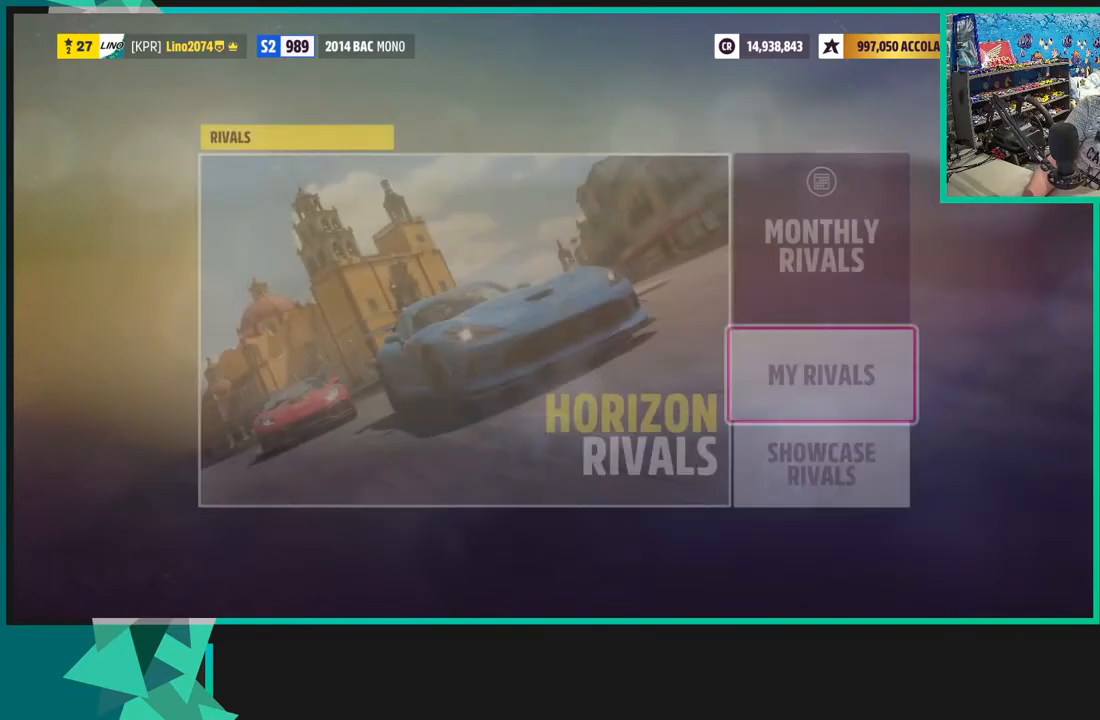
{"buttons": [], "left_stick": "center", "right_stick": "center", "events": [[233, "B", "down"], [350, "B", "up"]]}
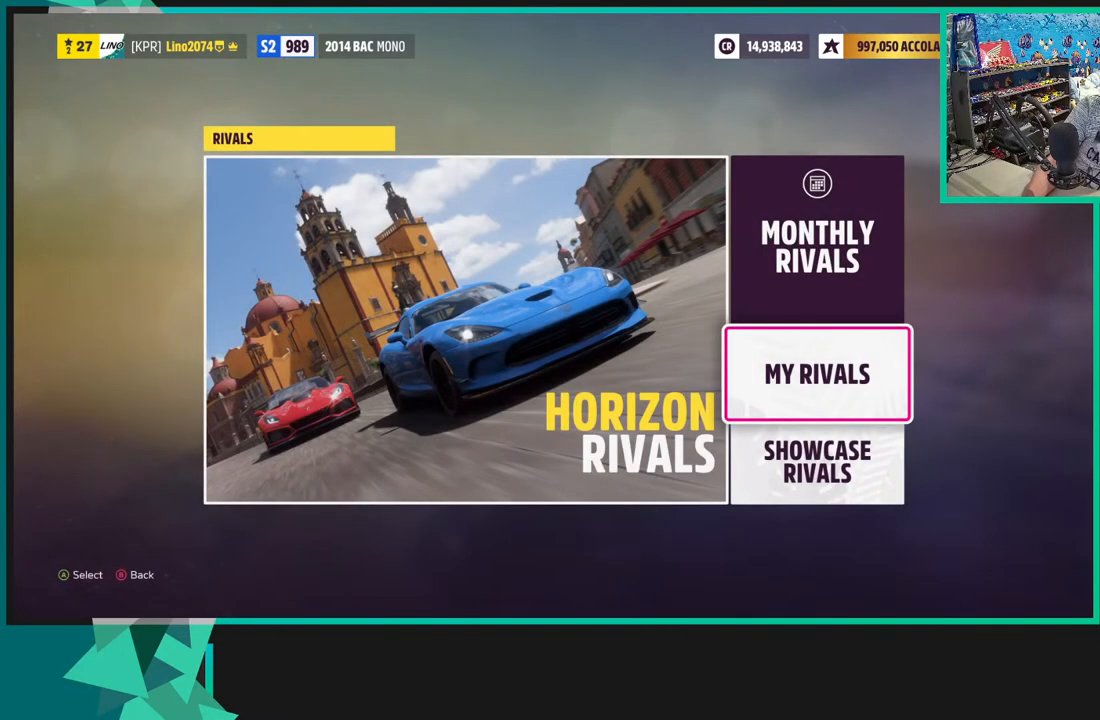
{"buttons": [], "left_stick": "center", "right_stick": "center", "events": [[83, "B", "down"], [150, "B", "up"]]}
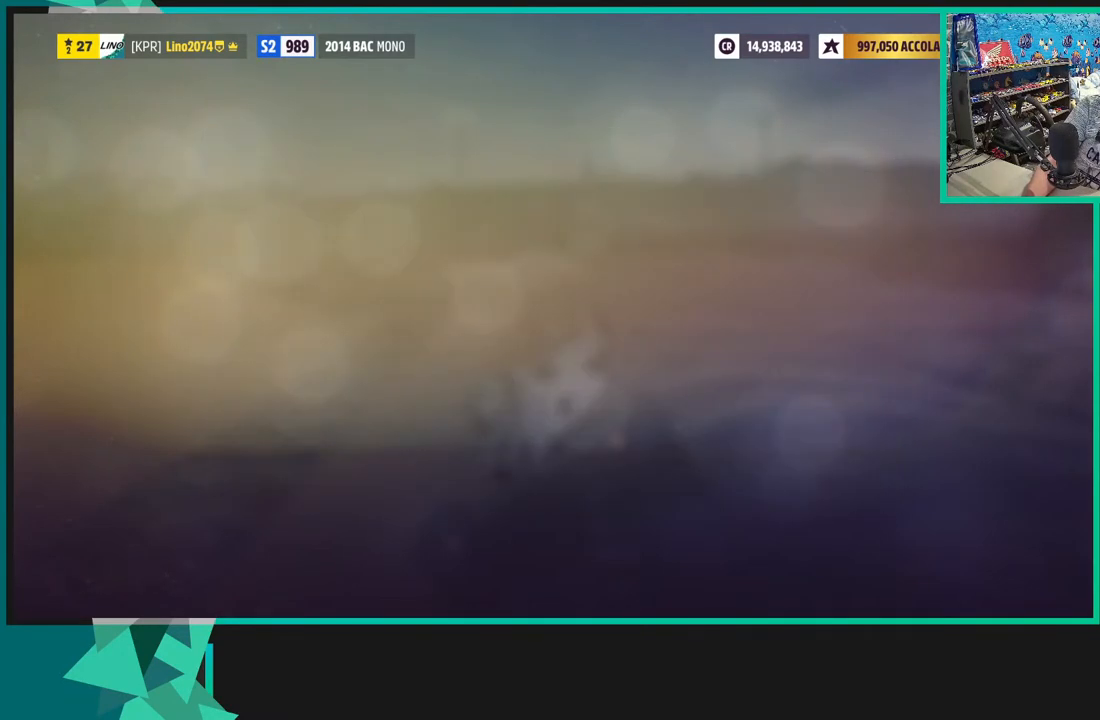
{"buttons": ["L1"], "left_stick": "center", "right_stick": "center", "events": [[450, "L1", "down"]]}
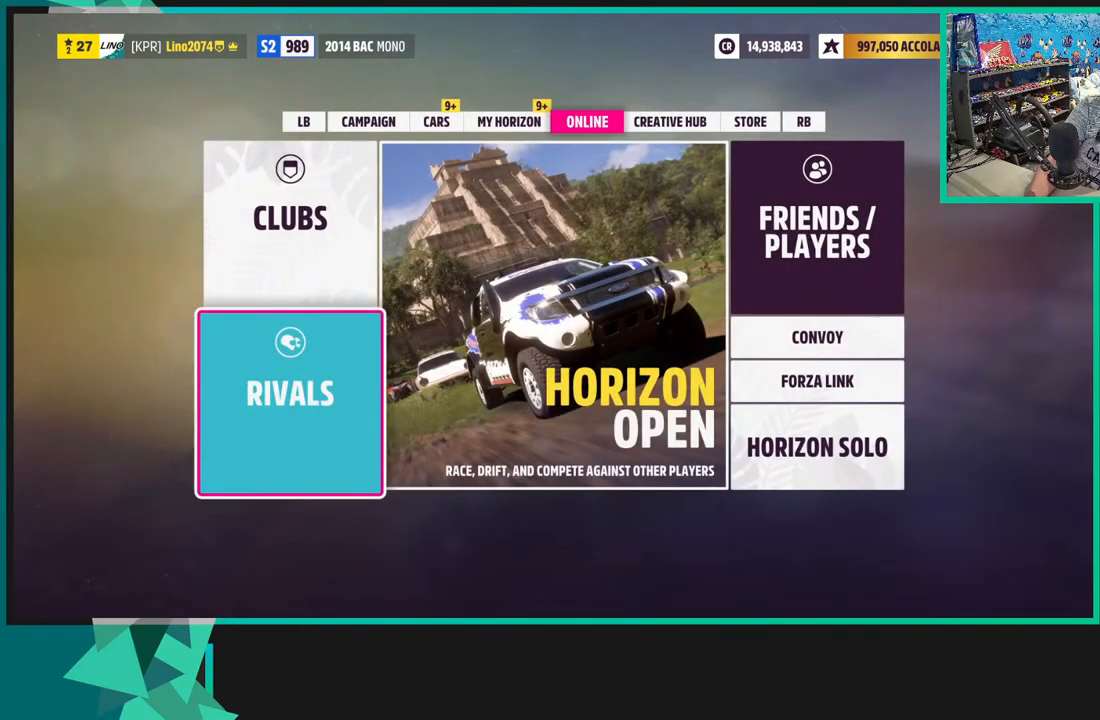
{"buttons": [], "left_stick": "center", "right_stick": "center", "events": [[33, "L1", "up"], [250, "L1", "down"], [300, "L1", "up"]]}
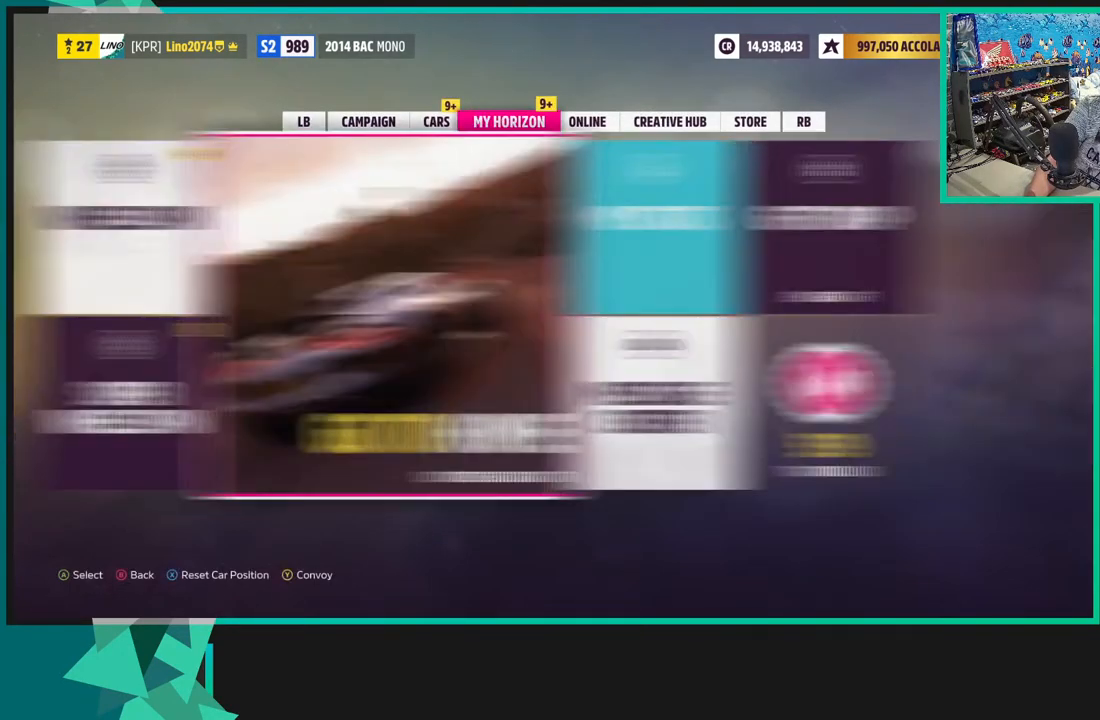
{"buttons": [], "left_stick": "center", "right_stick": "center", "events": [[333, "L1", "down"], [400, "L1", "up"]]}
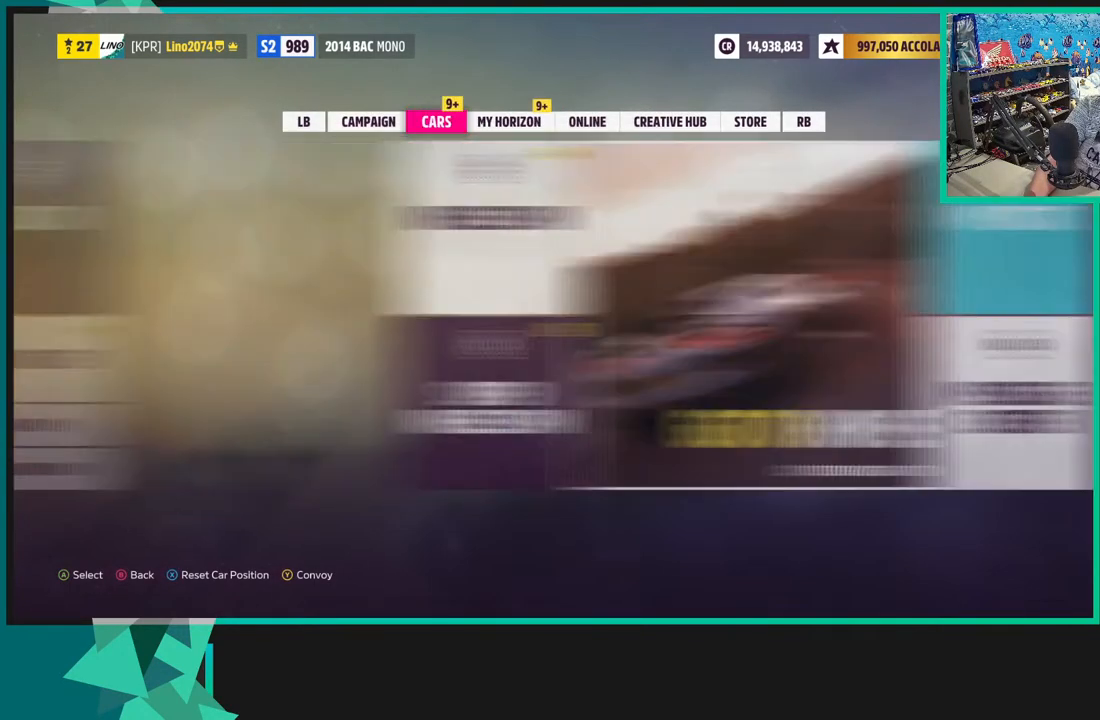
{"buttons": [], "left_stick": "center", "right_stick": "center", "events": []}
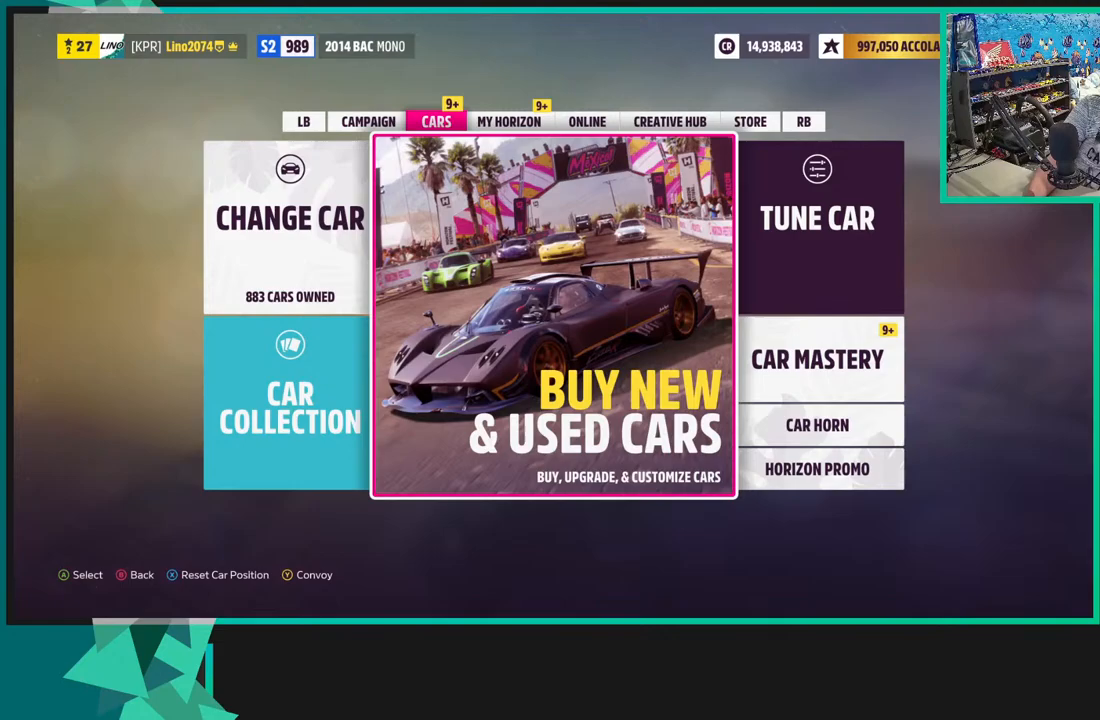
{"buttons": ["DPAD_LEFT"], "left_stick": "center", "right_stick": "center", "events": [[250, "R1", "down"], [333, "R1", "up"], [400, "DPAD_LEFT", "down"]]}
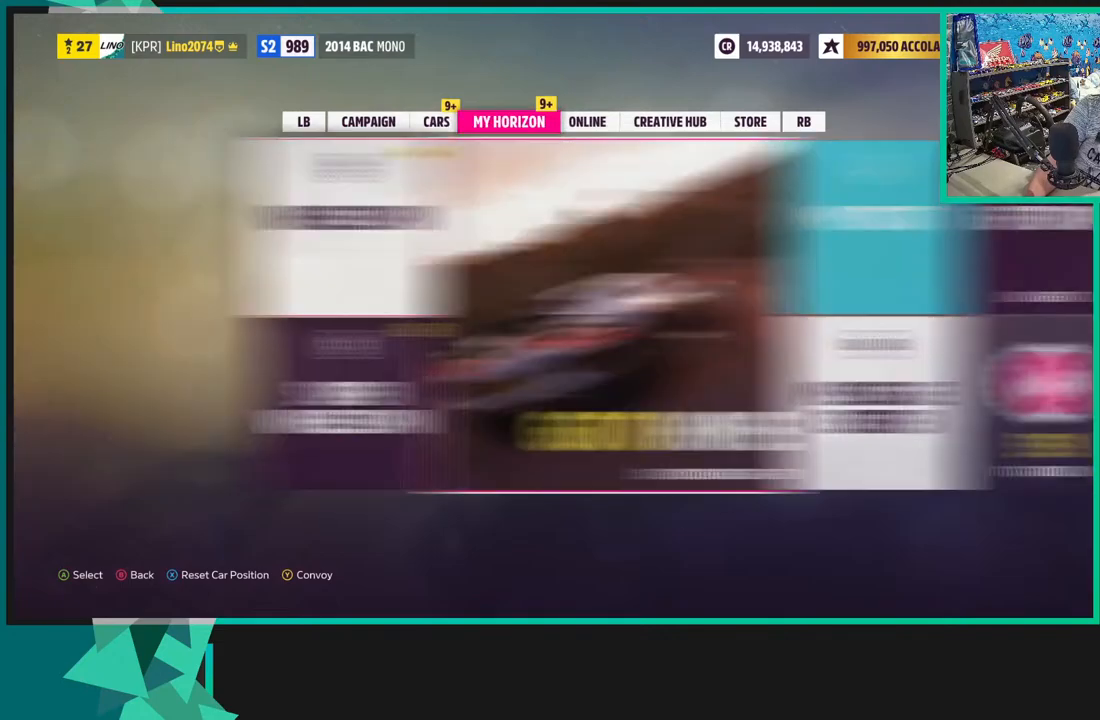
{"buttons": [], "left_stick": "center", "right_stick": "center", "events": [[33, "A", "down"], [33, "DPAD_LEFT", "up"], [133, "A", "up"]]}